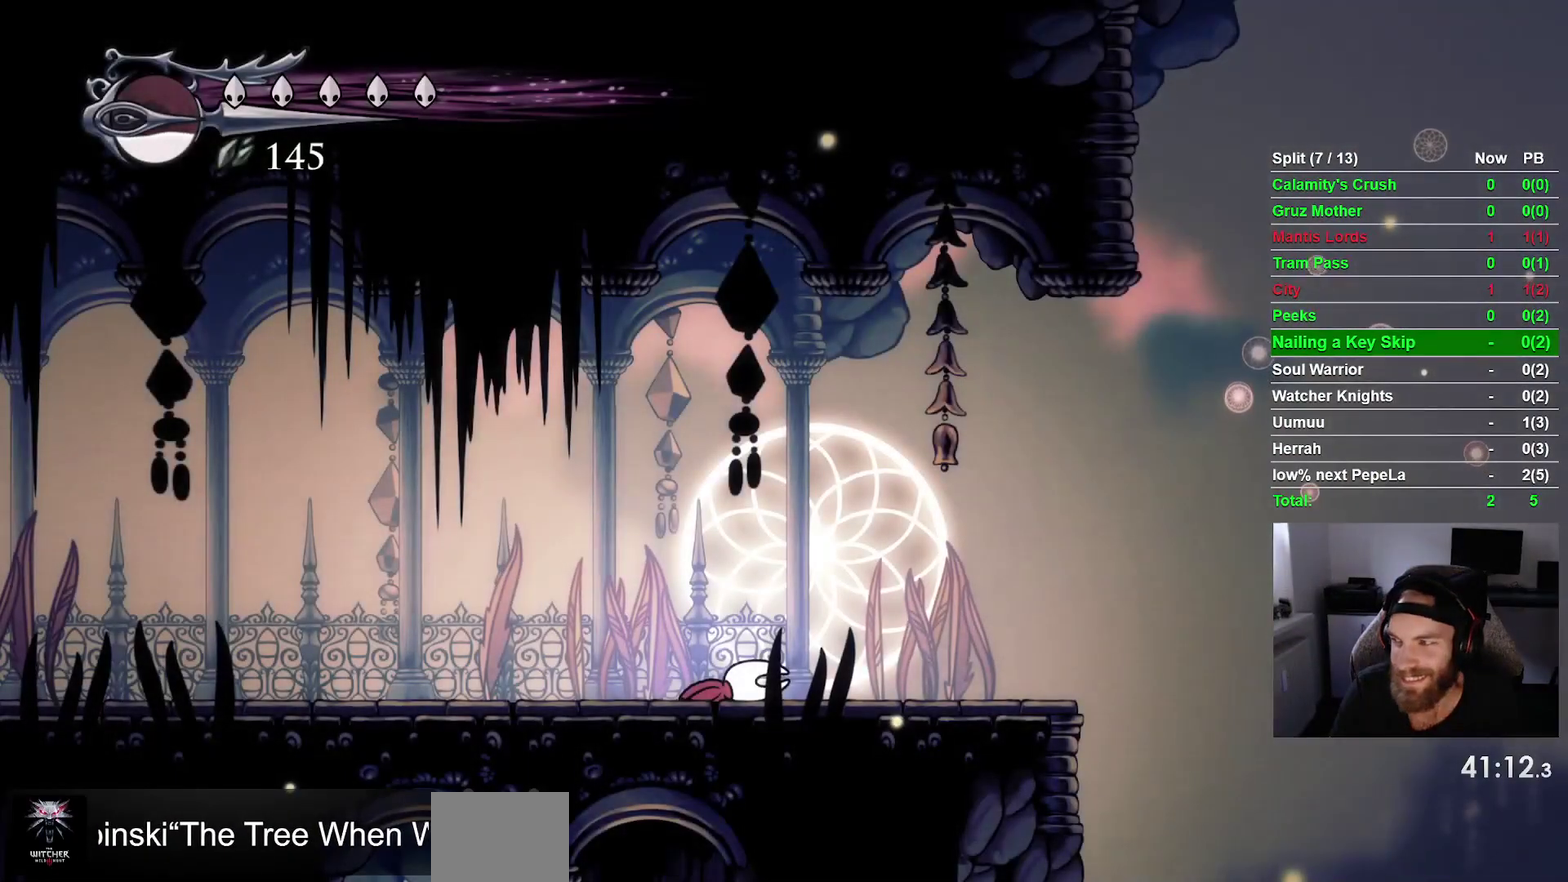
Gameplay with a controller (PlayStation layout); each line is a JSON object with the inputs held at the frame after it. "events" lists button and stick changes between this image and that frame as [ms after this image, input, new state], when the widget could be followed in between. This overlay highlights the sticks when they move; stick clicks (L3 R3) are not distinguishable. Not read: L3 left_stick.
{"buttons": ["DPAD_RIGHT"], "right_stick": "center", "events": []}
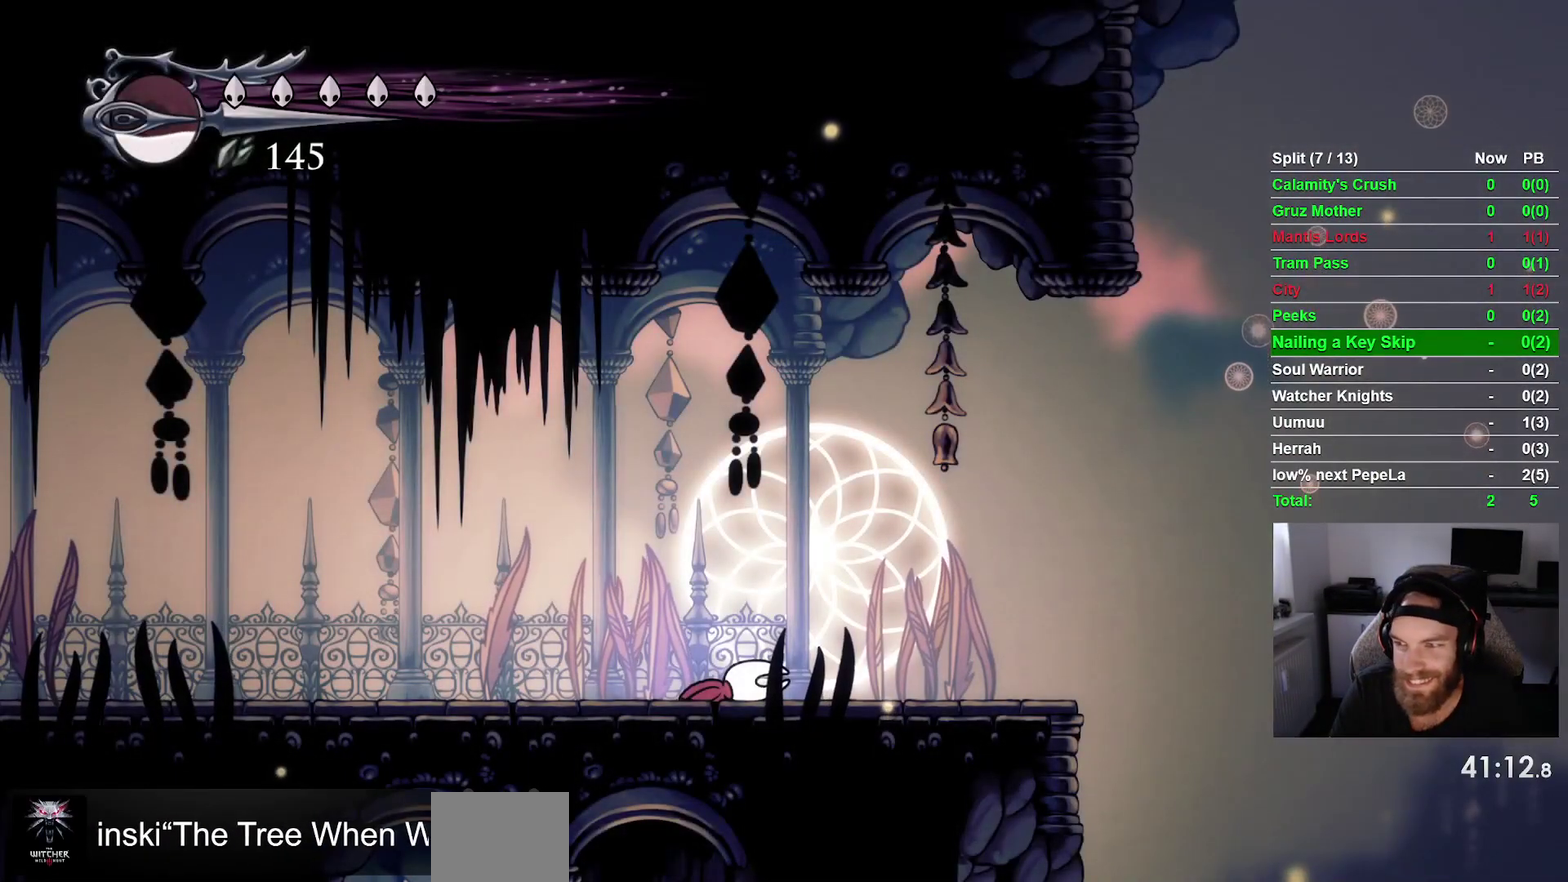
{"buttons": ["DPAD_RIGHT"], "right_stick": "center", "events": []}
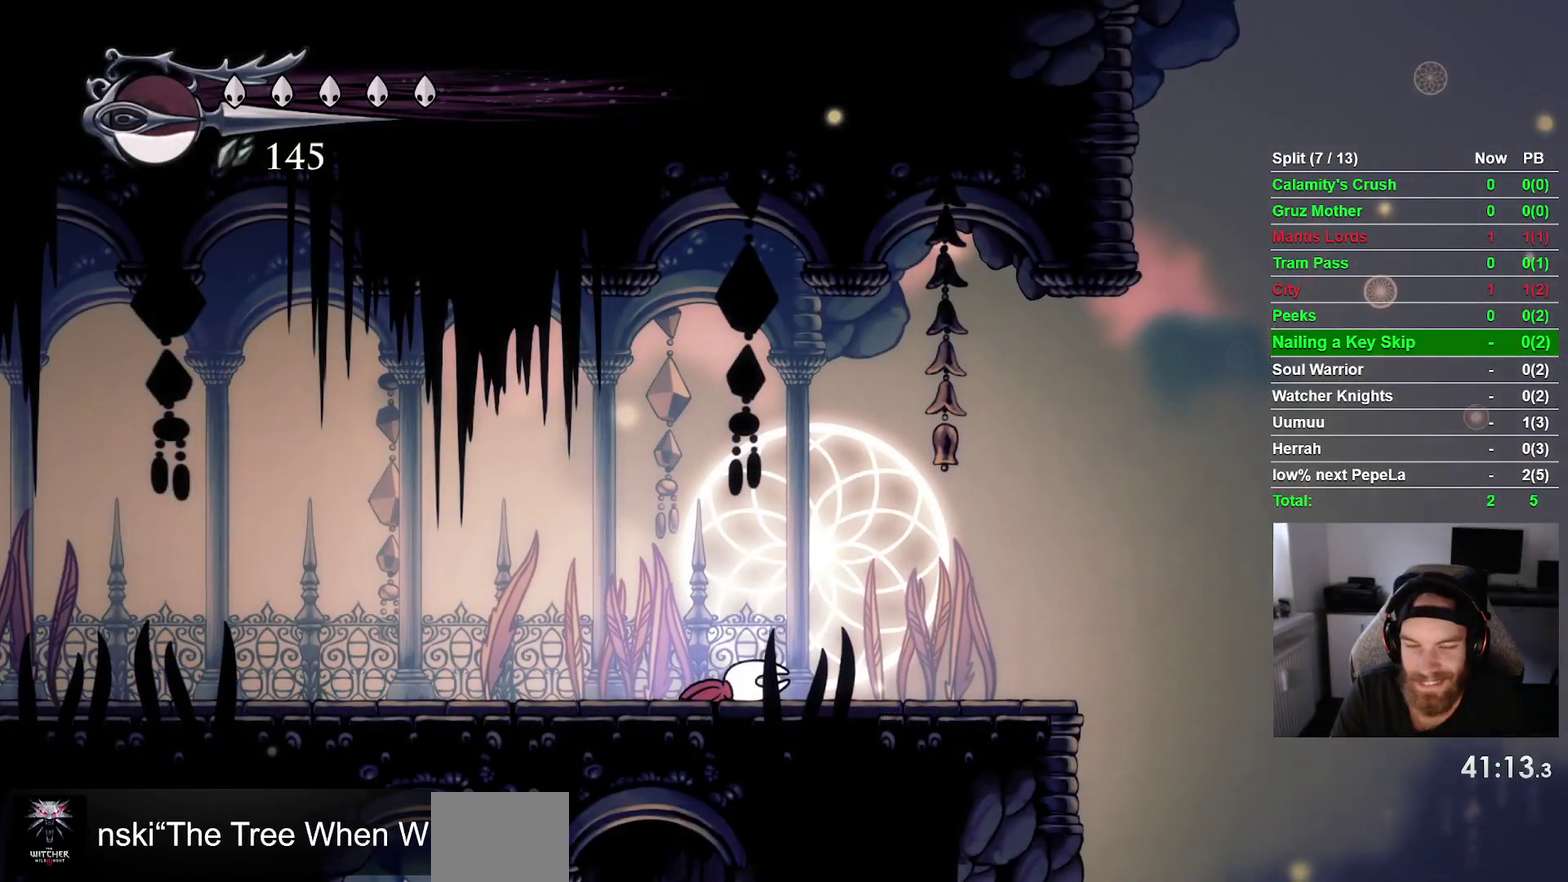
{"buttons": ["CROSS", "DPAD_RIGHT"], "right_stick": "center", "events": [[433, "CROSS", "down"]]}
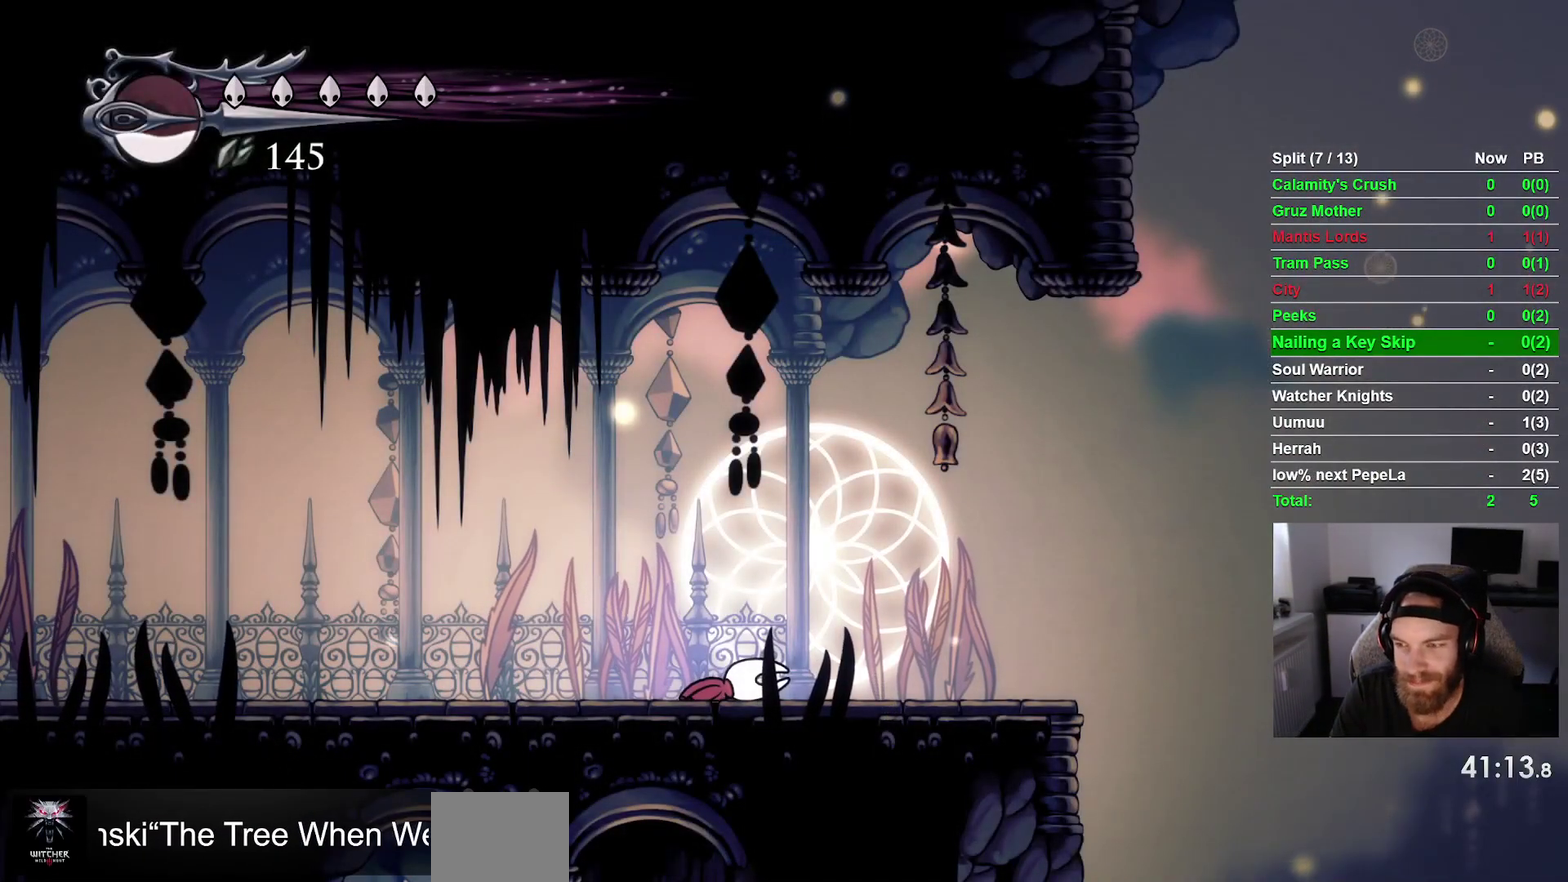
{"buttons": ["DPAD_RIGHT"], "right_stick": "center", "events": [[83, "CROSS", "up"], [183, "CROSS", "down"], [283, "CROSS", "up"], [400, "CROSS", "down"], [483, "CROSS", "up"]]}
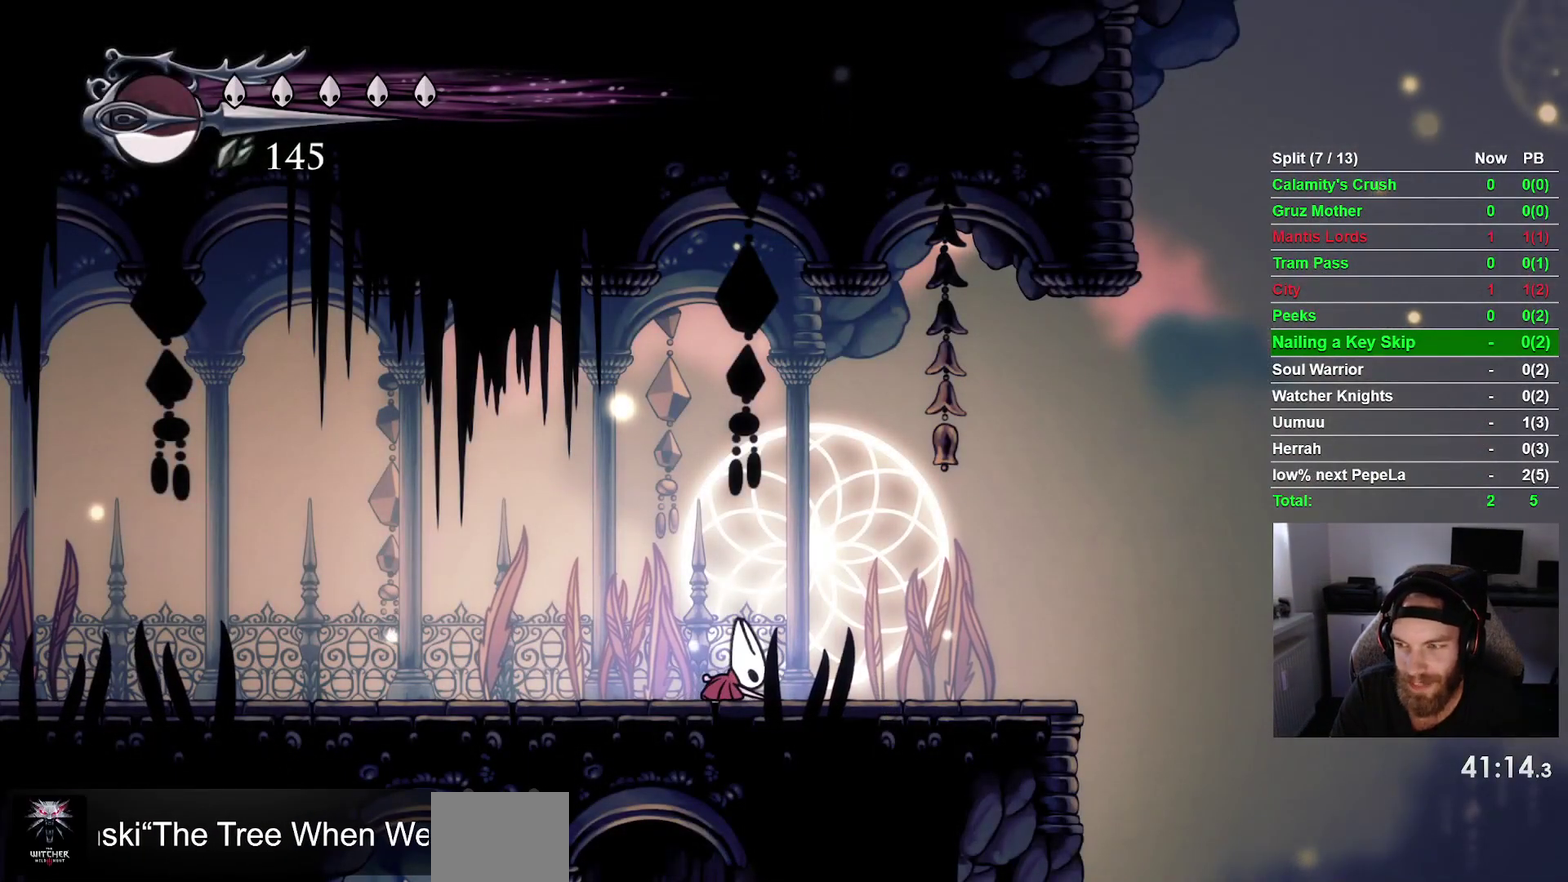
{"buttons": ["DPAD_RIGHT"], "right_stick": "center", "events": [[300, "CROSS", "down"], [417, "CROSS", "up"]]}
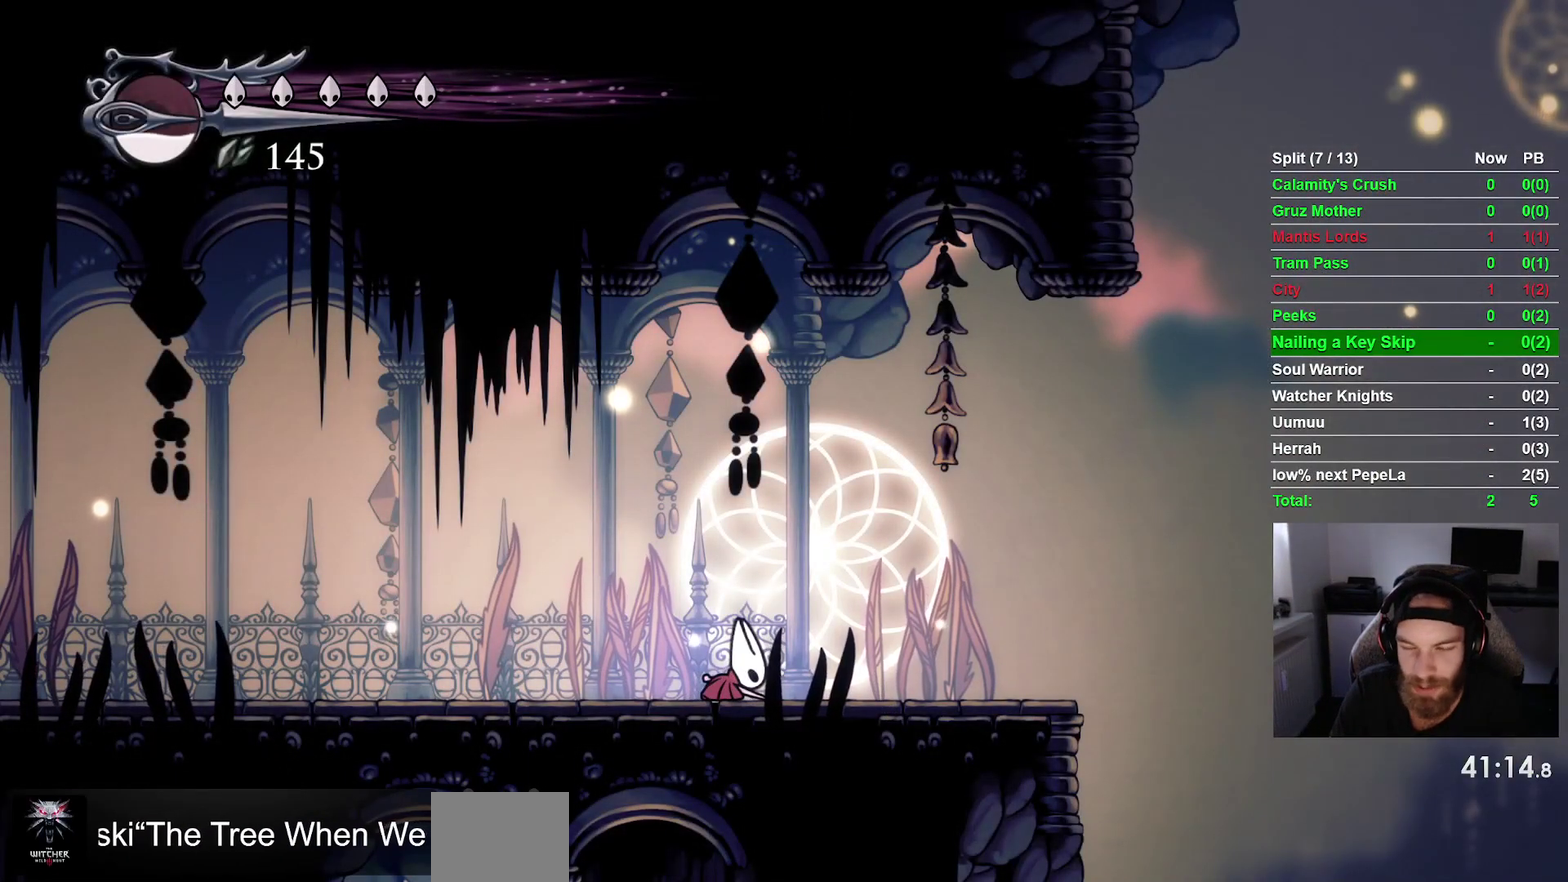
{"buttons": ["DPAD_RIGHT"], "right_stick": "center", "events": [[250, "CROSS", "down"], [367, "CROSS", "up"]]}
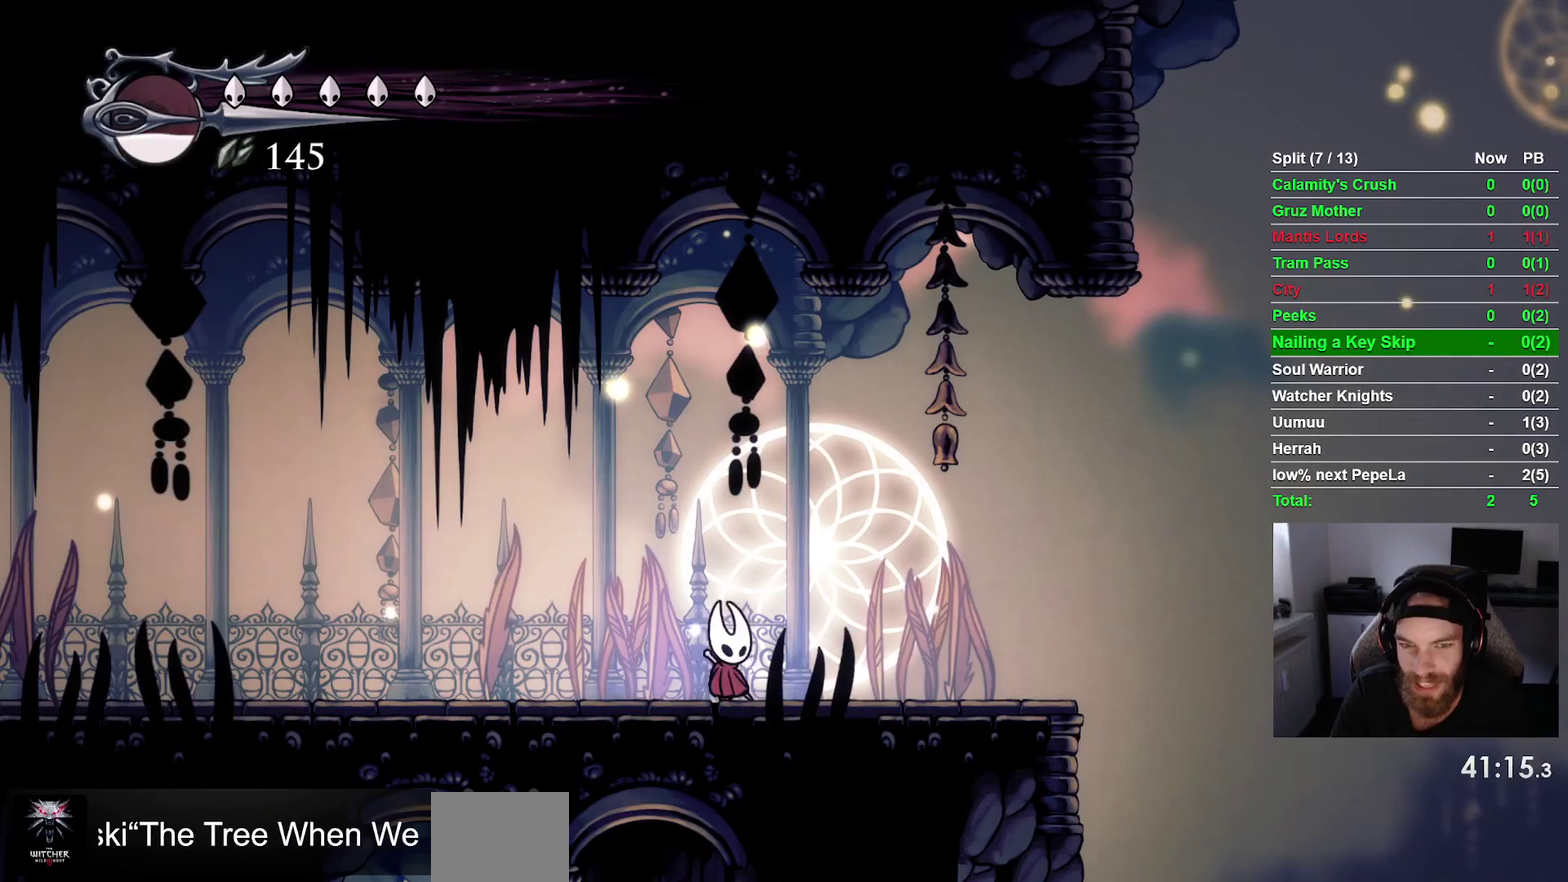
{"buttons": ["DPAD_RIGHT"], "right_stick": "center", "events": [[167, "CROSS", "down"], [283, "CROSS", "up"]]}
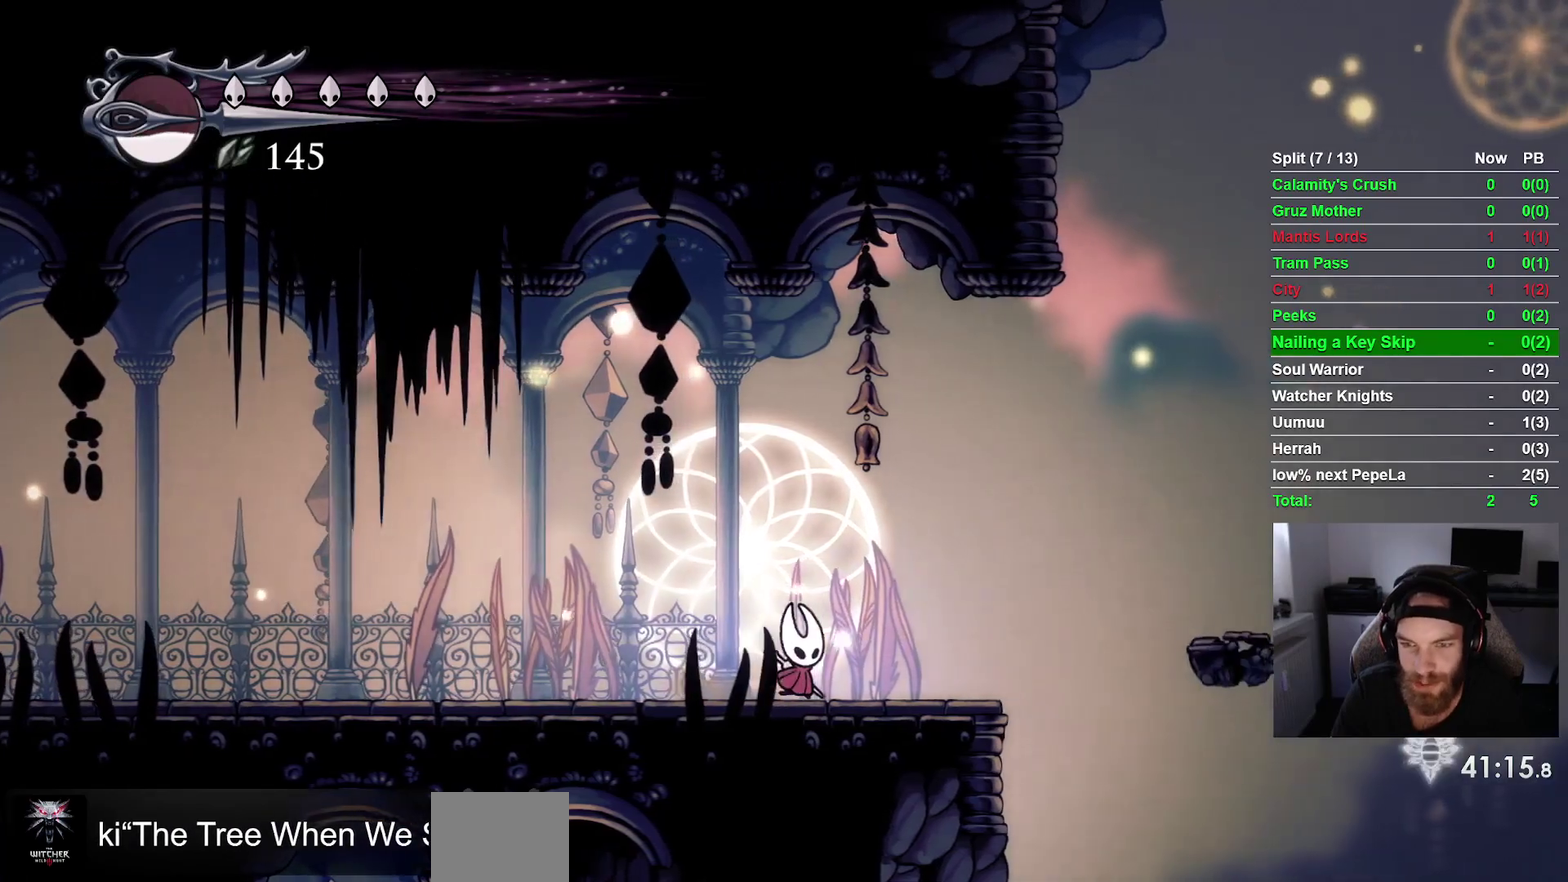
{"buttons": ["CROSS", "DPAD_RIGHT"], "right_stick": "center", "events": [[17, "CROSS", "down"], [133, "CROSS", "up"], [433, "CROSS", "down"]]}
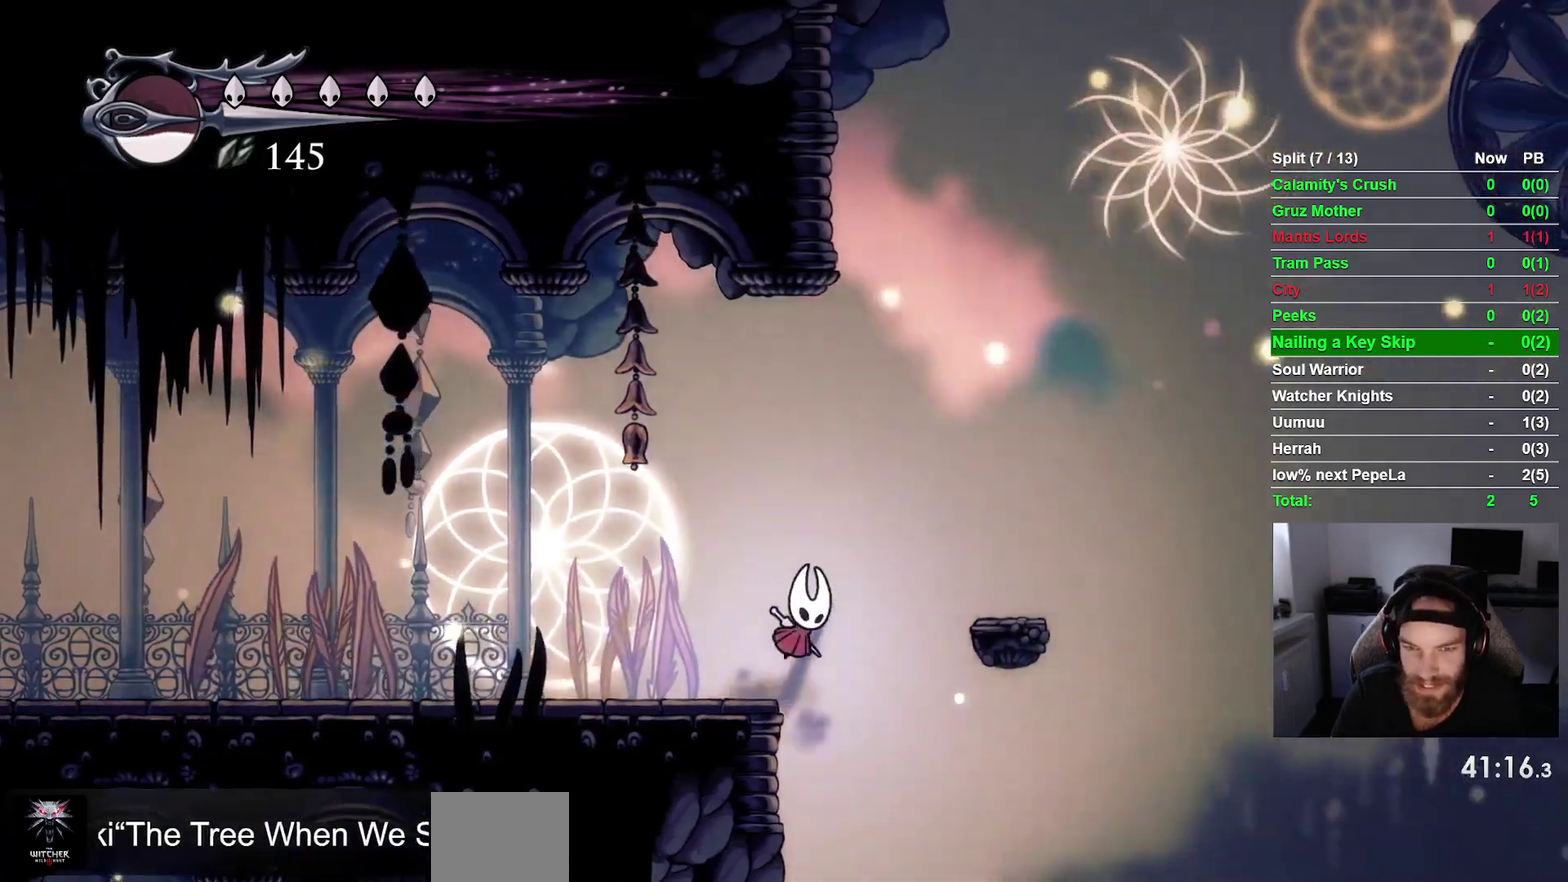
{"buttons": ["CROSS", "DPAD_RIGHT"], "right_stick": "center", "events": [[183, "CROSS", "up"], [467, "CROSS", "down"]]}
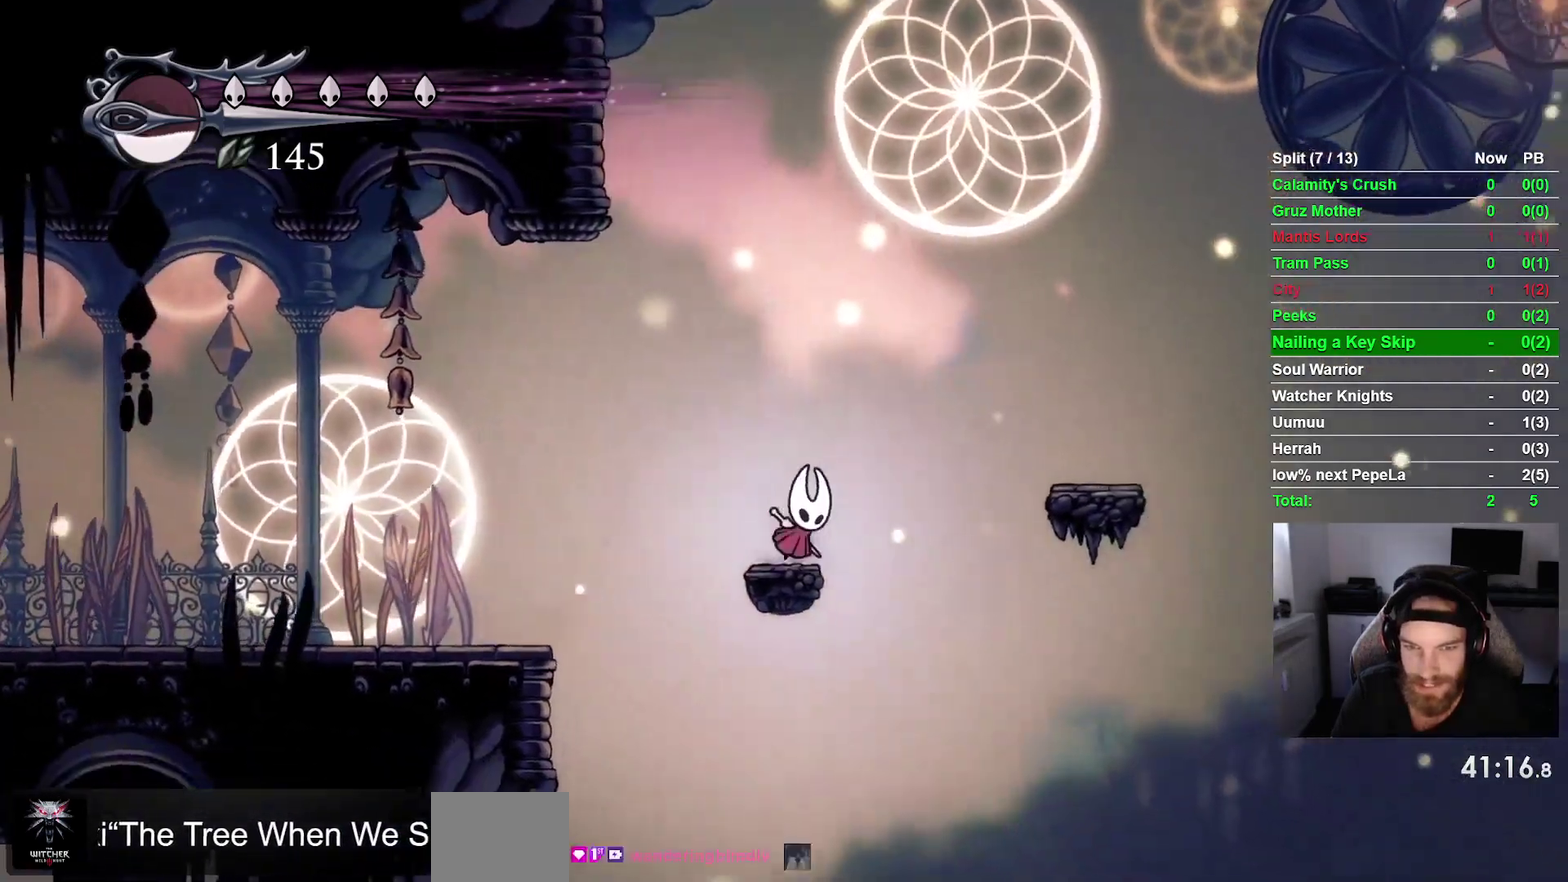
{"buttons": ["DPAD_RIGHT"], "right_stick": "center", "events": [[317, "CROSS", "up"]]}
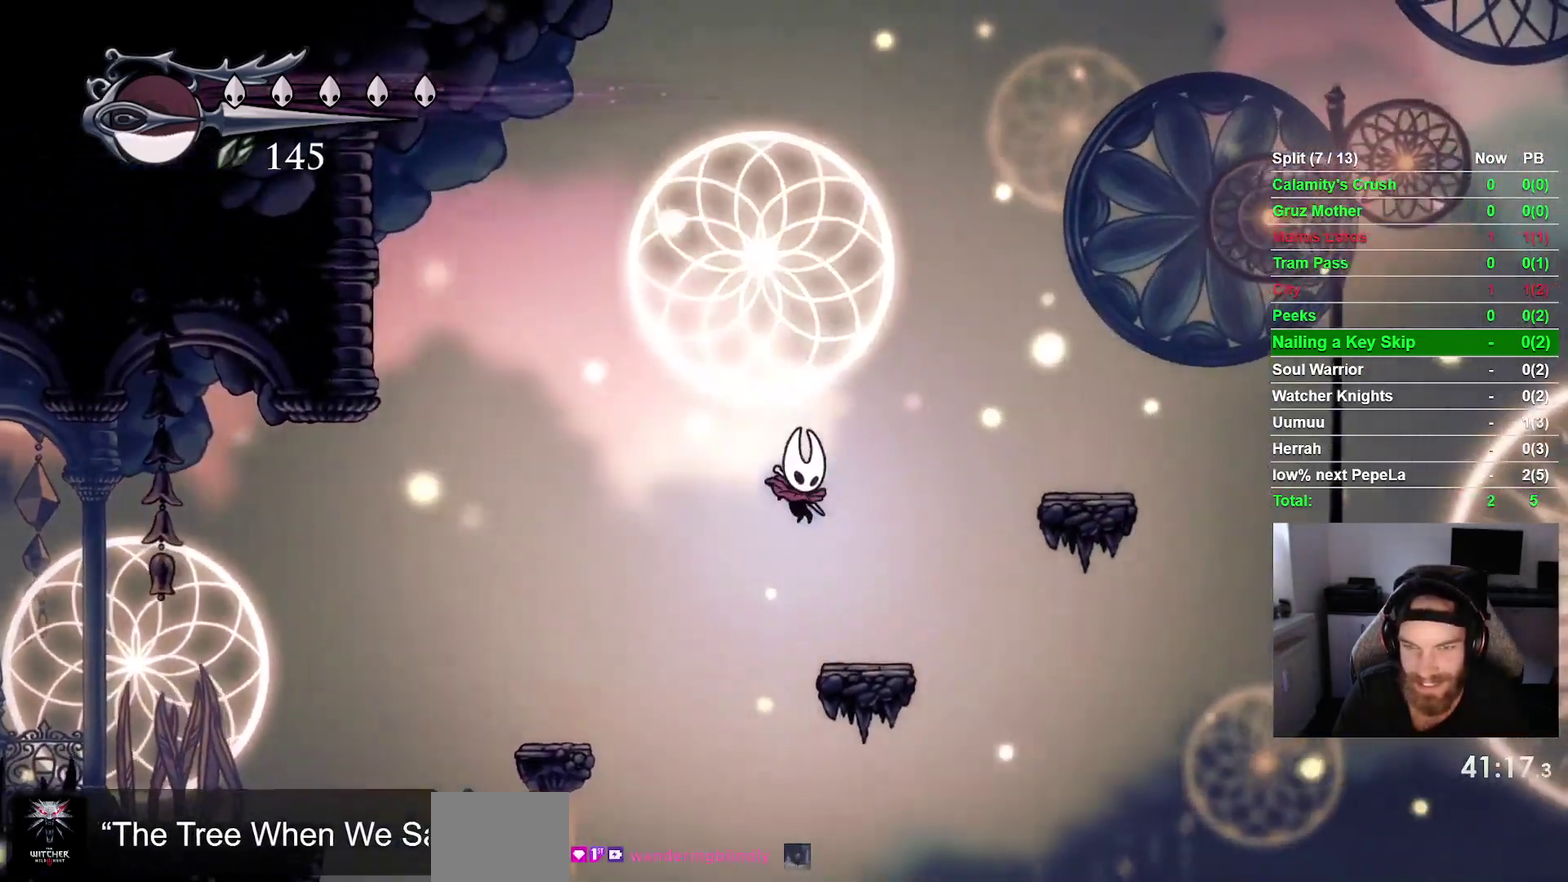
{"buttons": ["DPAD_RIGHT"], "right_stick": "center", "events": [[217, "CROSS", "down"], [500, "CROSS", "up"]]}
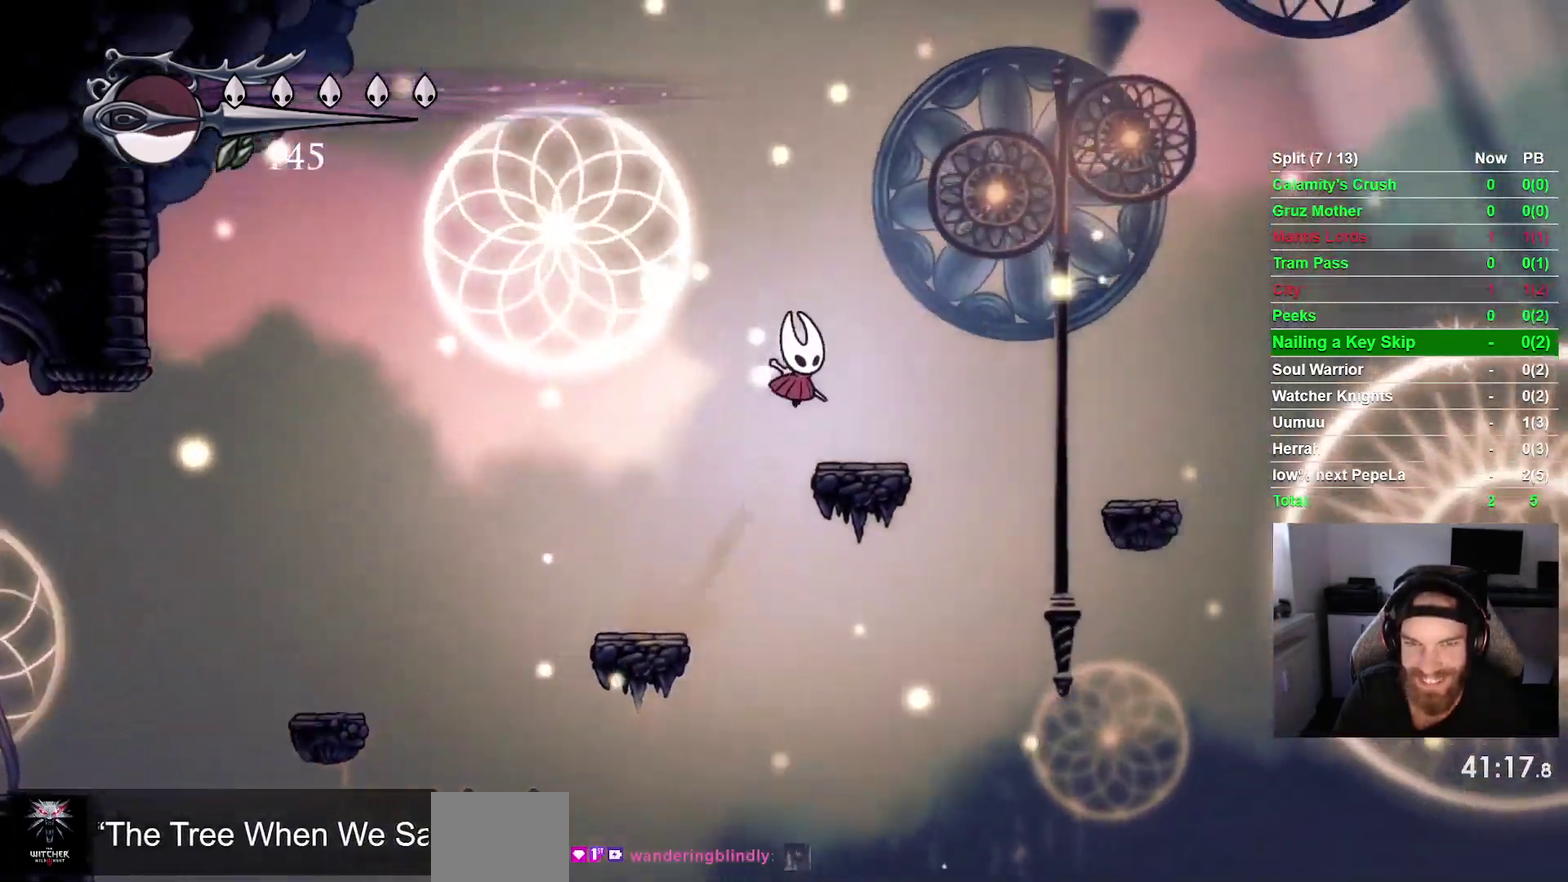
{"buttons": ["DPAD_RIGHT"], "right_stick": "center", "events": [[217, "CROSS", "down"], [433, "CROSS", "up"]]}
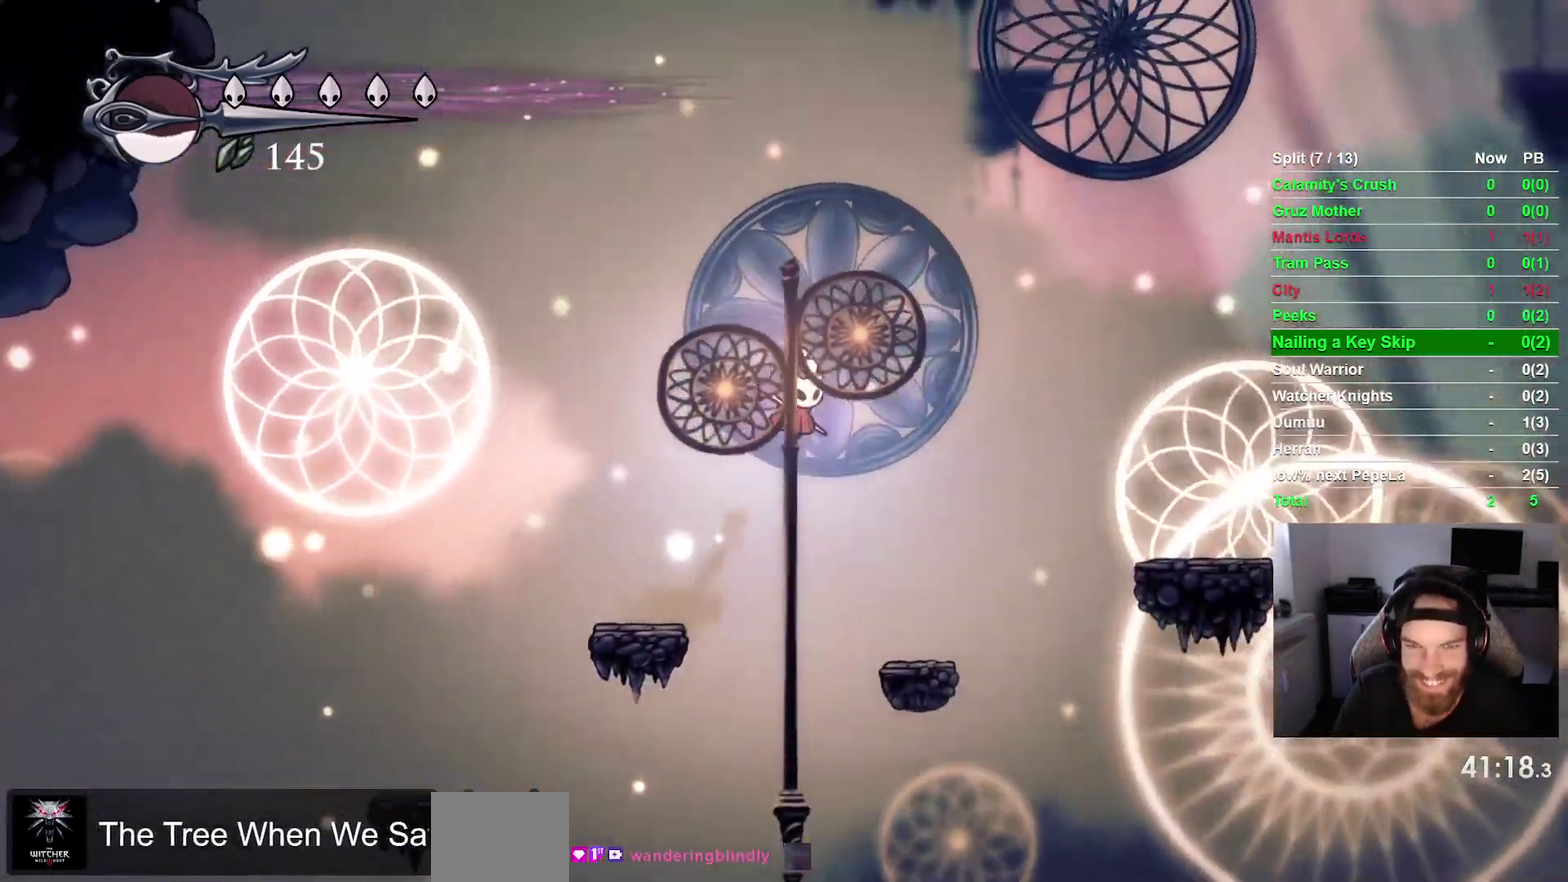
{"buttons": ["CROSS", "DPAD_RIGHT"], "right_stick": "center", "events": [[417, "CROSS", "down"]]}
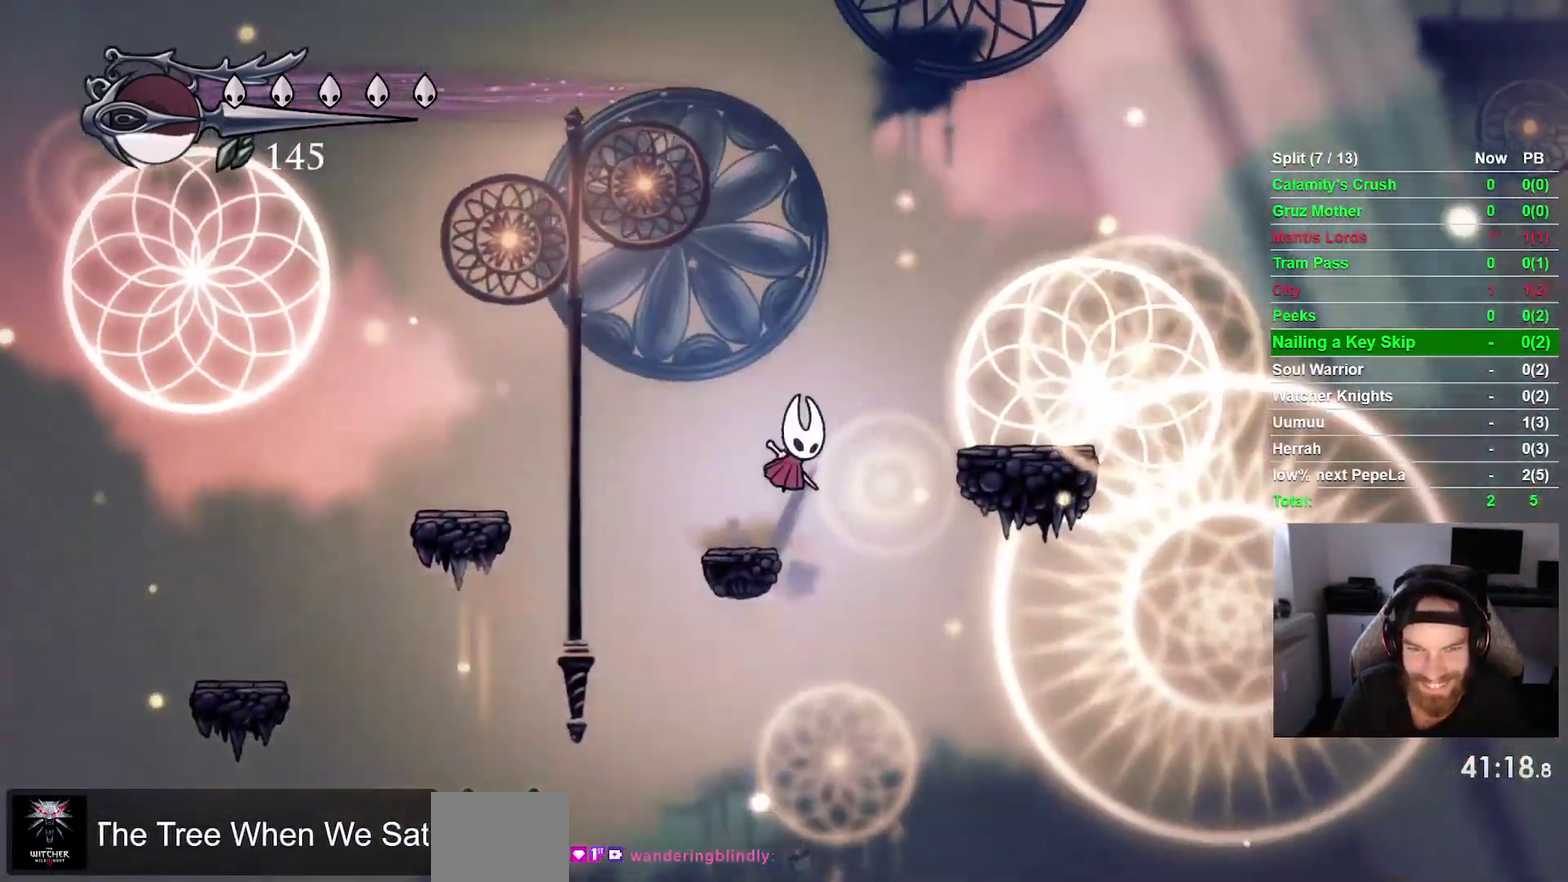
{"buttons": ["DPAD_RIGHT"], "right_stick": "center", "events": [[250, "CROSS", "up"]]}
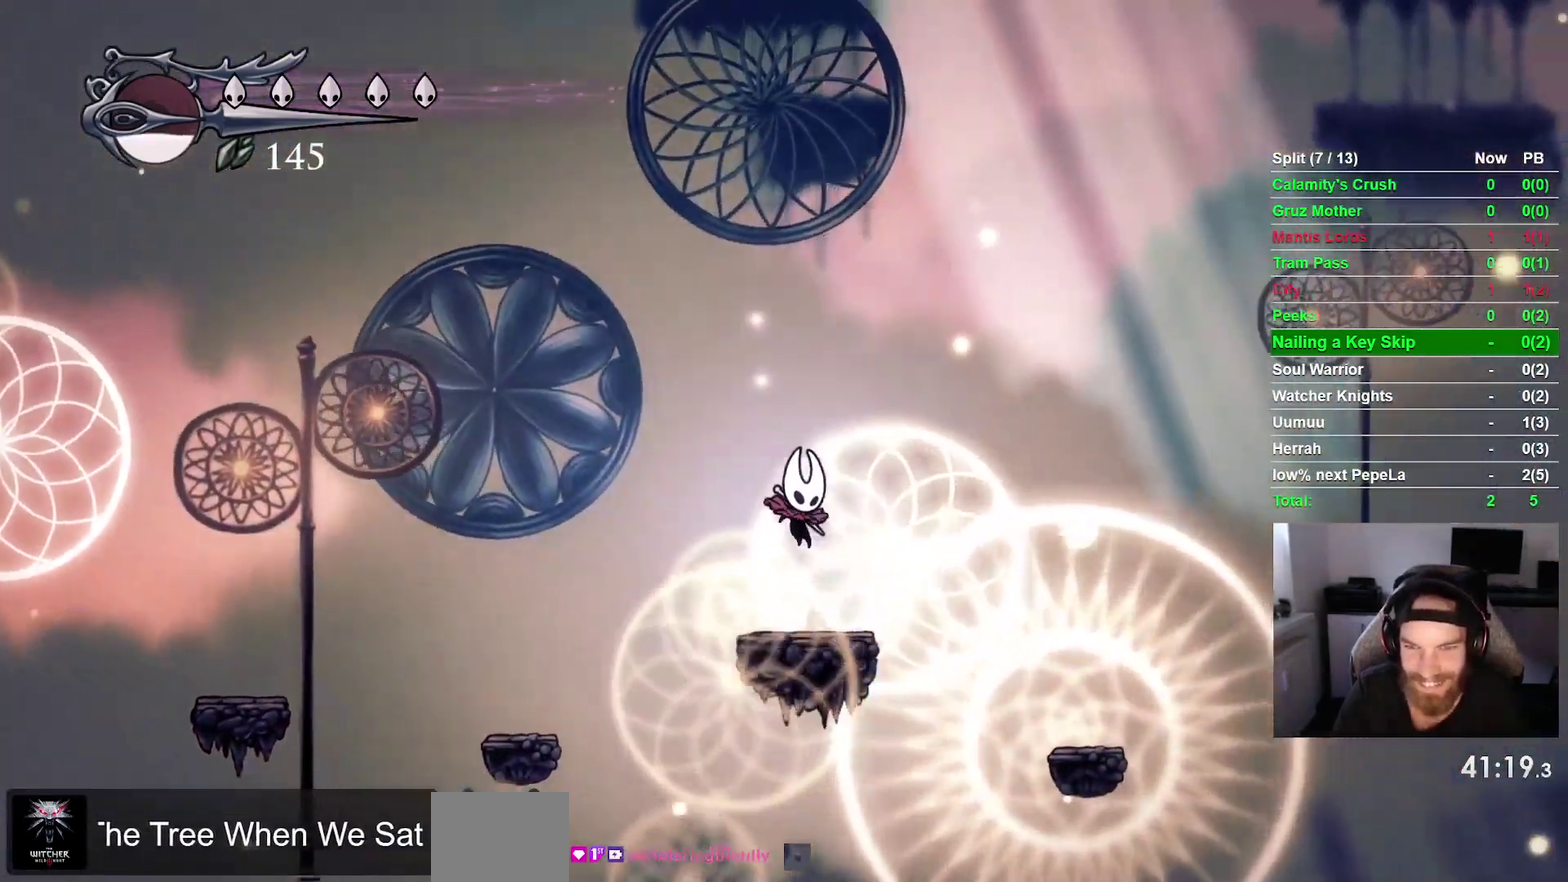
{"buttons": ["DPAD_RIGHT"], "right_stick": "center", "events": [[67, "CROSS", "down"], [250, "CROSS", "up"]]}
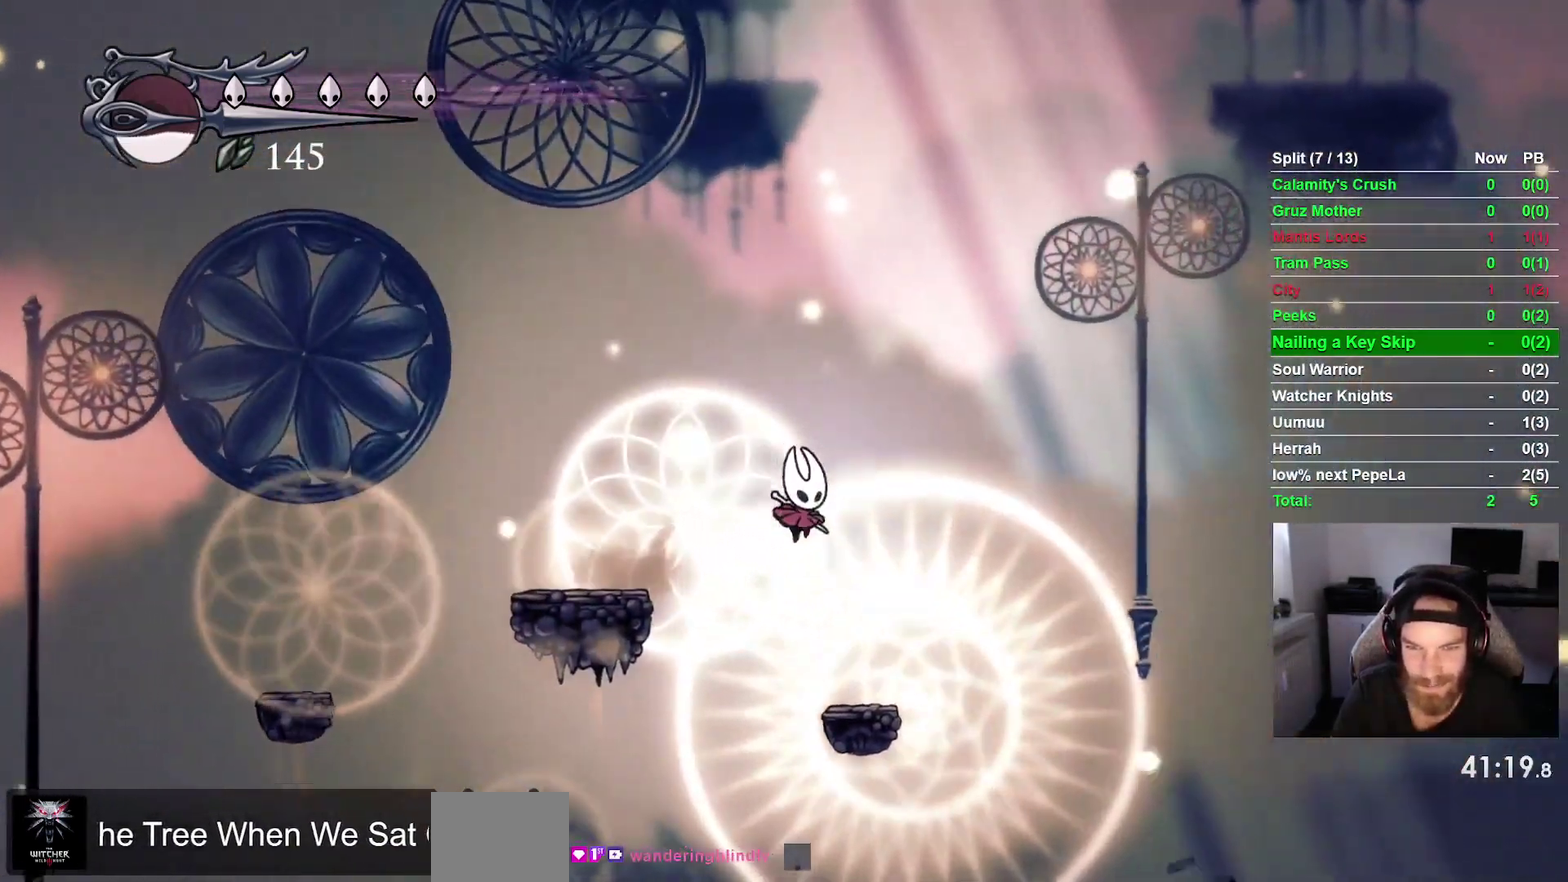
{"buttons": ["DPAD_RIGHT"], "right_stick": "center", "events": [[200, "CROSS", "down"], [500, "CROSS", "up"]]}
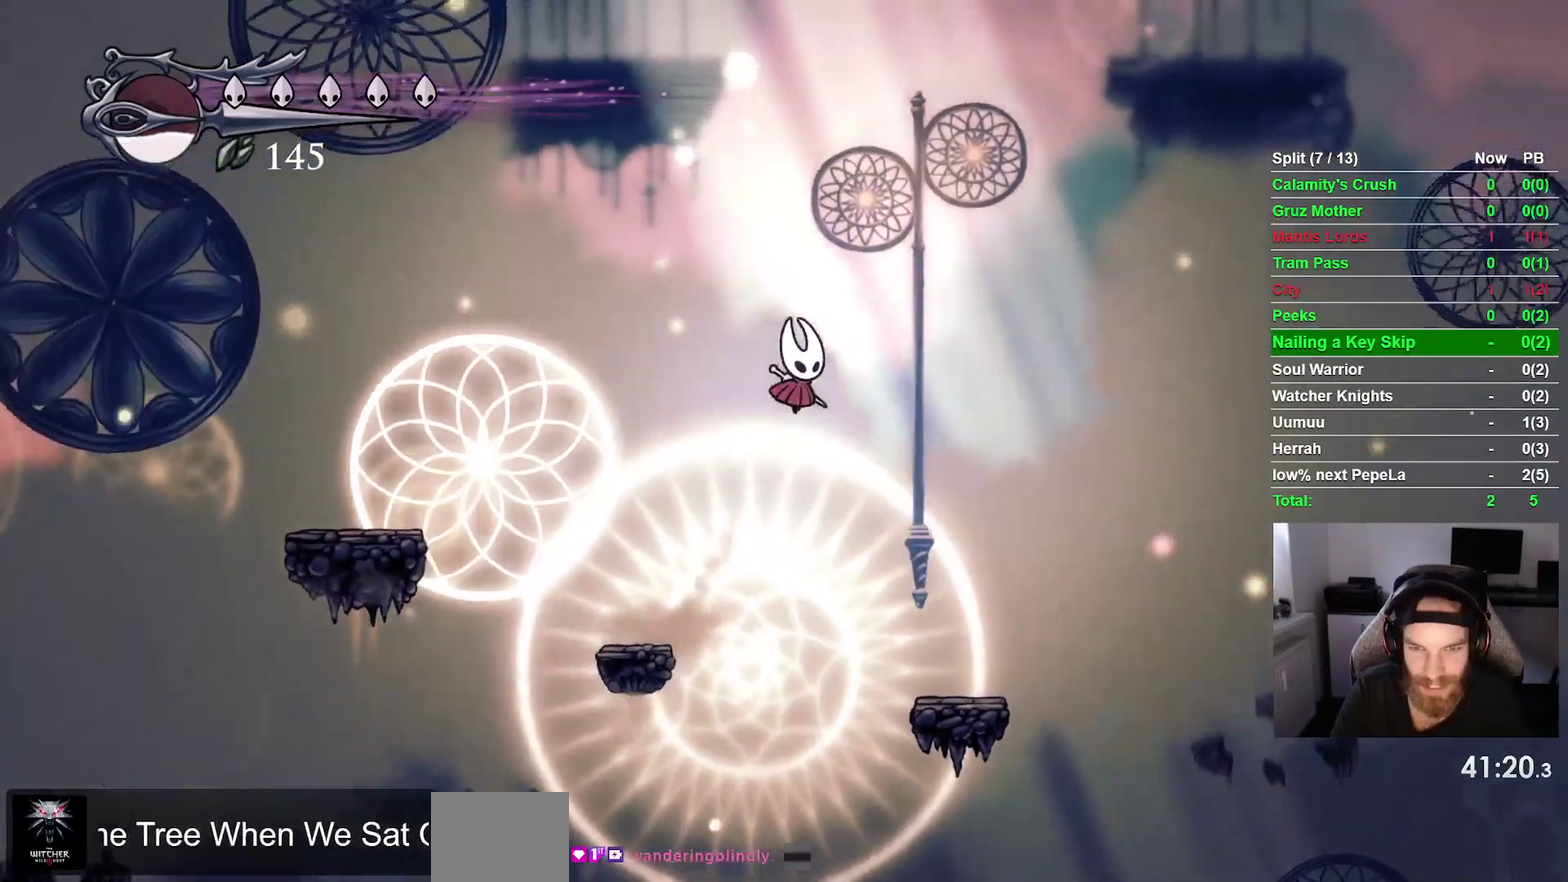
{"buttons": ["CROSS", "DPAD_RIGHT"], "right_stick": "center", "events": [[450, "CROSS", "down"]]}